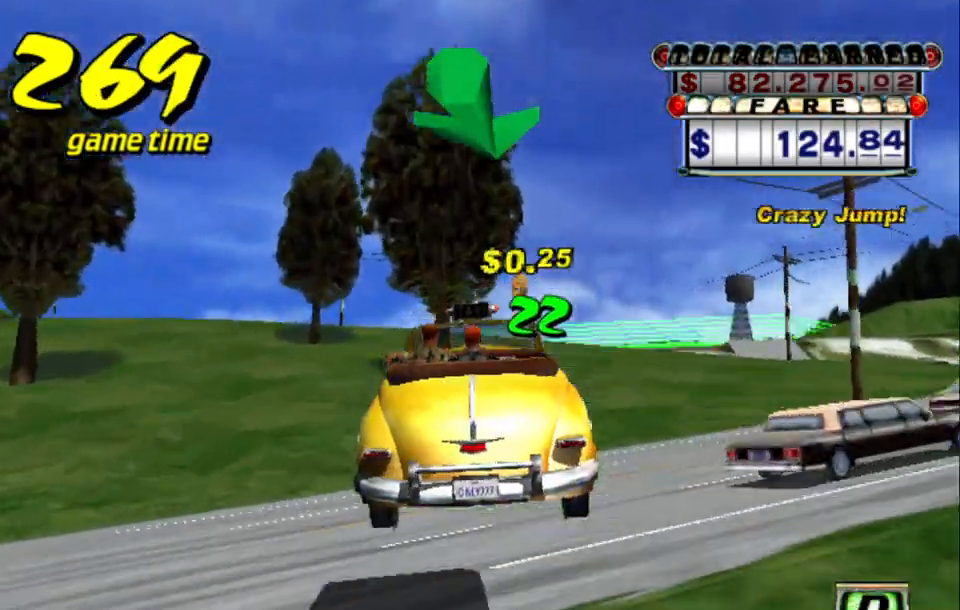
Gameplay with keyboard; each line is a JSON object with the keys held at the frame after it. "events" lists presses ("down") and releases ("up") of "a", "down", "left", "return", "right", "s", "space", "tab" and "up" between this image and that frame as [ms after this image, input, new state], when the widget could be followed in between. No other keys are recorded. Mouse input is not recorded.
{"keys": ["up"], "events": [[84, "s", "up"], [367, "right", "up"]]}
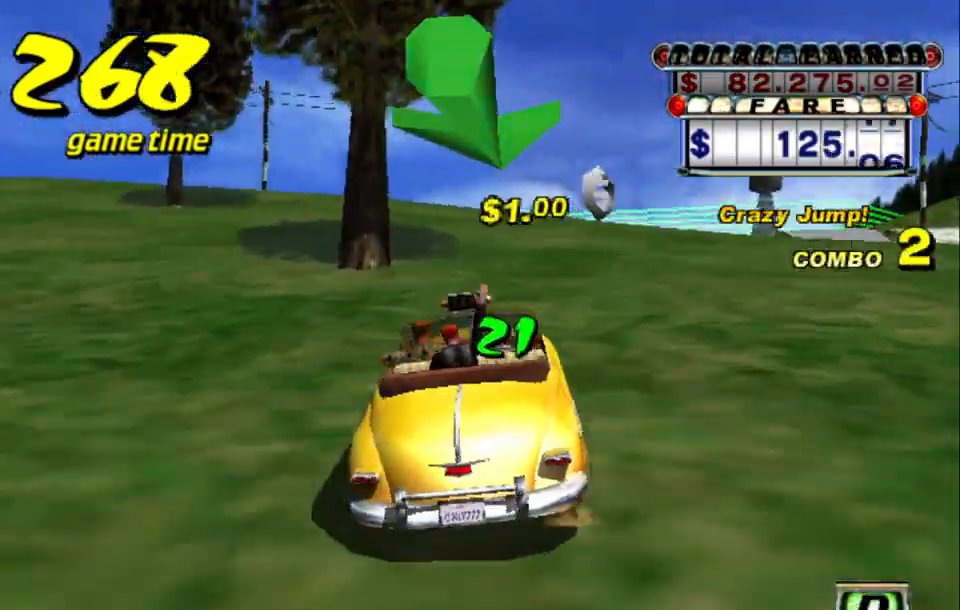
{"keys": ["up"], "events": []}
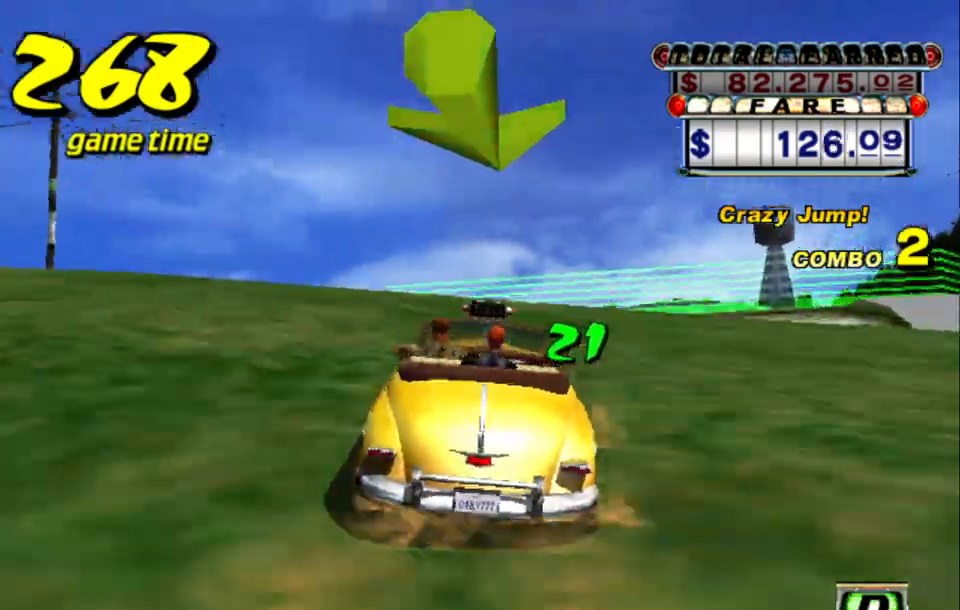
{"keys": ["a", "down"], "events": [[167, "up", "up"], [350, "a", "down"], [400, "down", "down"]]}
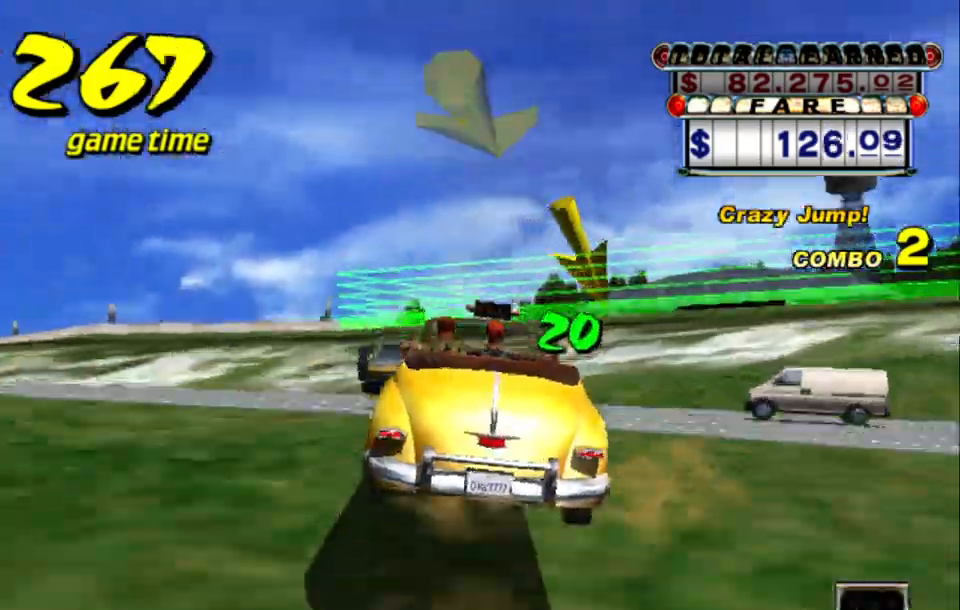
{"keys": [], "events": [[217, "a", "up"], [217, "down", "up"], [317, "s", "down"], [367, "s", "up"]]}
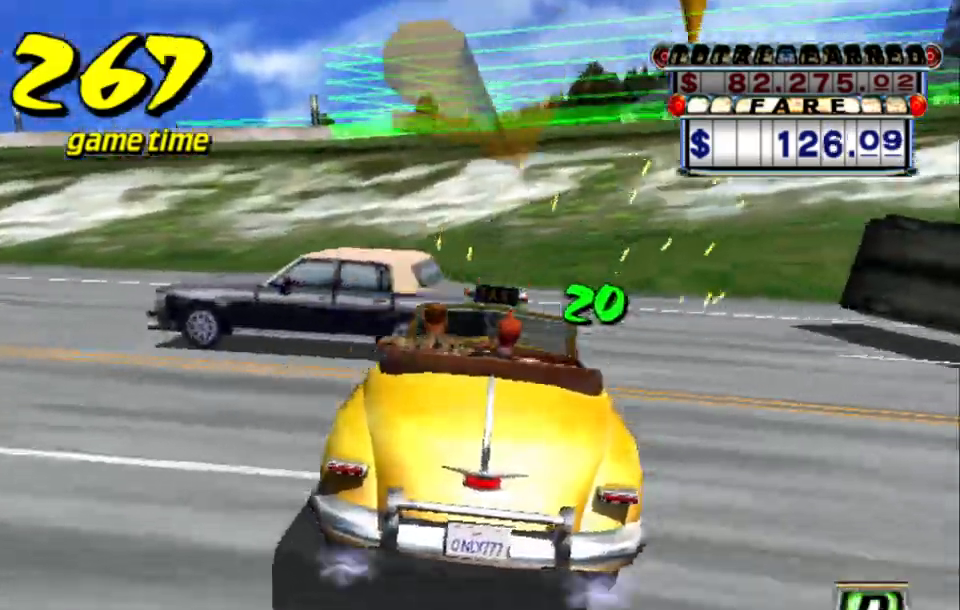
{"keys": [], "events": [[67, "s", "down"], [150, "s", "up"]]}
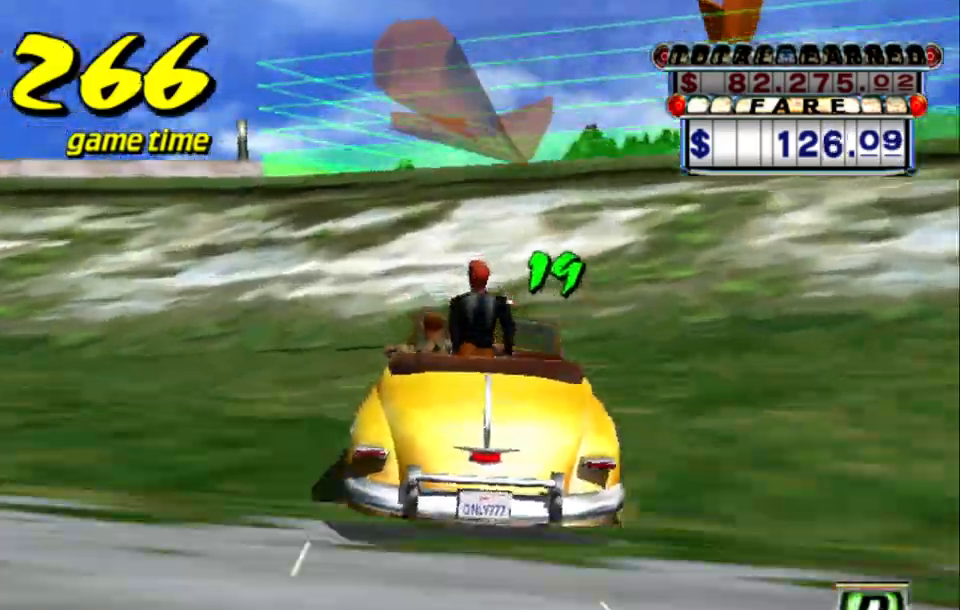
{"keys": ["a", "down", "s"], "events": [[67, "a", "down"], [67, "left", "down"], [67, "s", "down"], [267, "down", "down"], [400, "left", "up"]]}
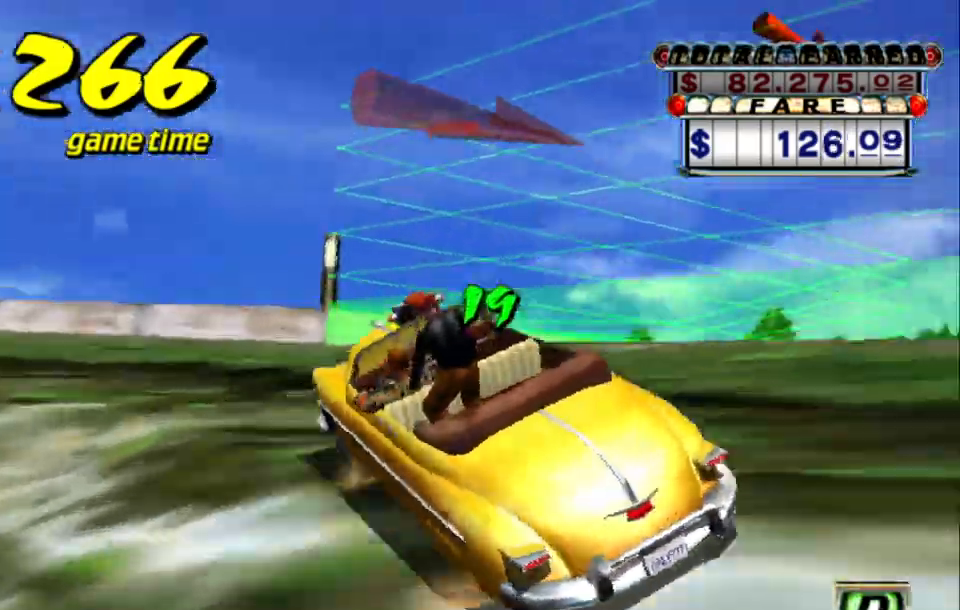
{"keys": ["a", "down", "s"], "events": []}
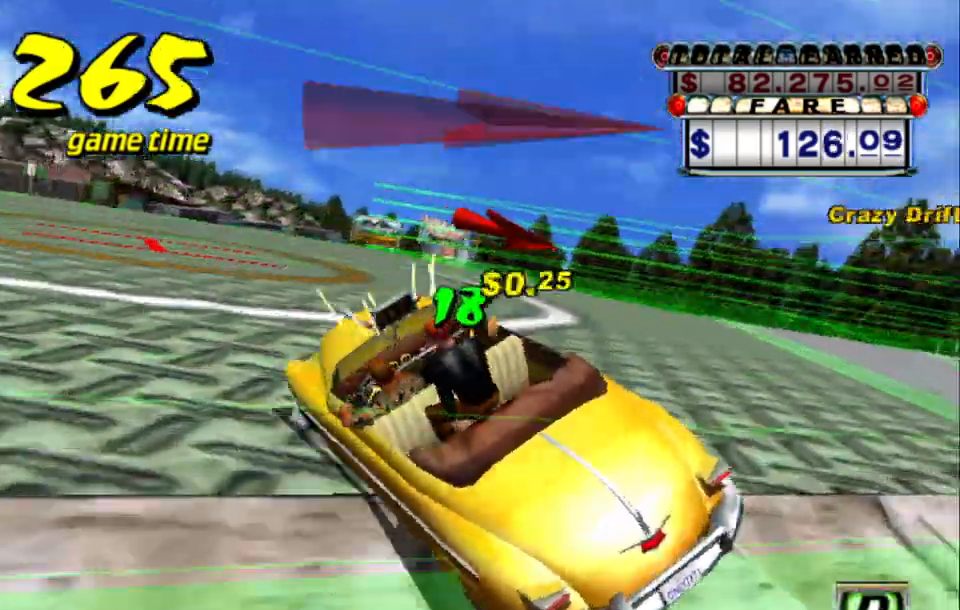
{"keys": ["a", "down", "s"], "events": [[184, "left", "down"], [284, "left", "up"], [367, "left", "down"], [434, "left", "up"]]}
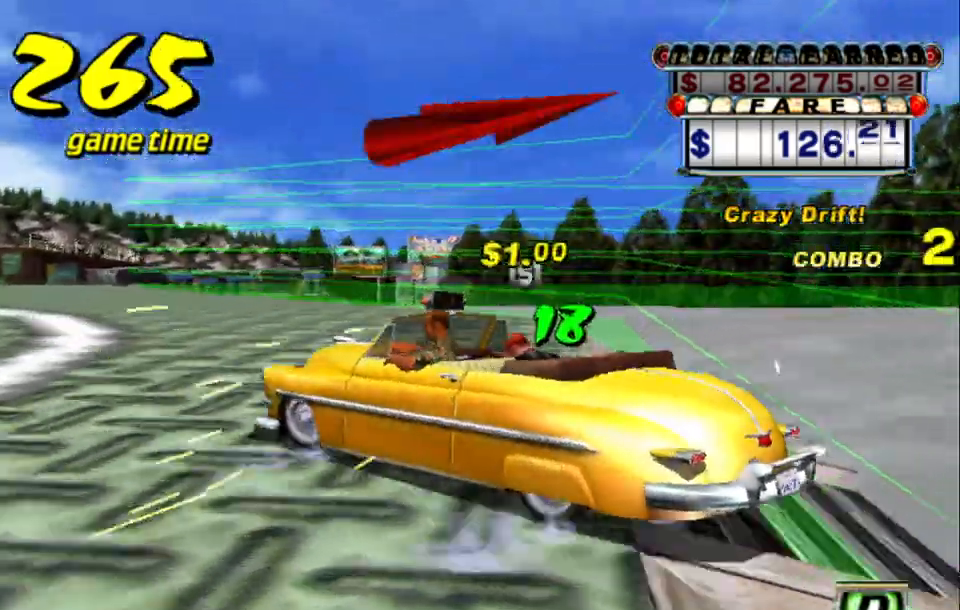
{"keys": ["a", "down"], "events": [[67, "s", "up"], [117, "a", "up"], [167, "s", "down"], [200, "up", "down"], [250, "a", "down"], [250, "s", "up"], [300, "up", "up"]]}
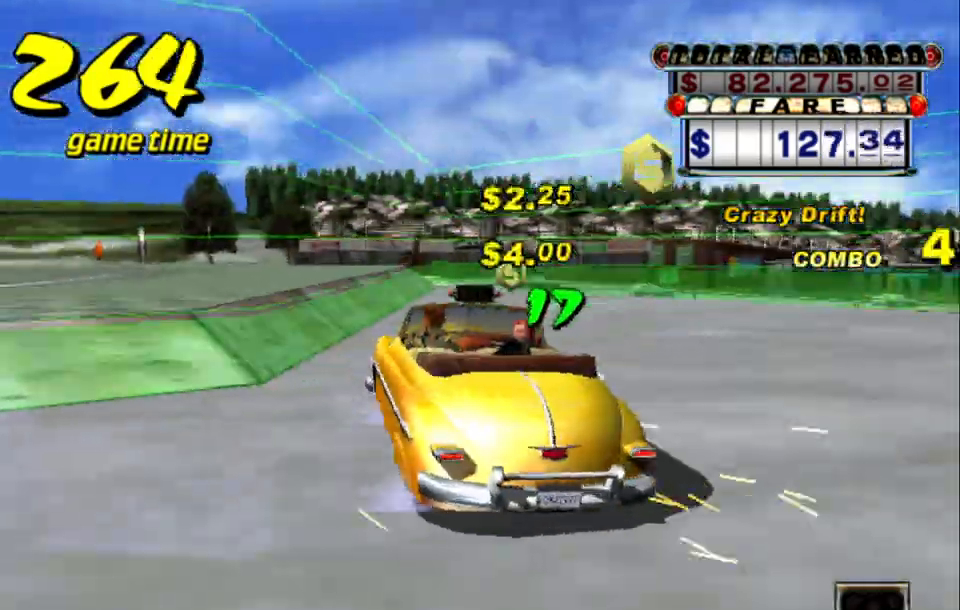
{"keys": ["down"], "events": [[500, "a", "up"]]}
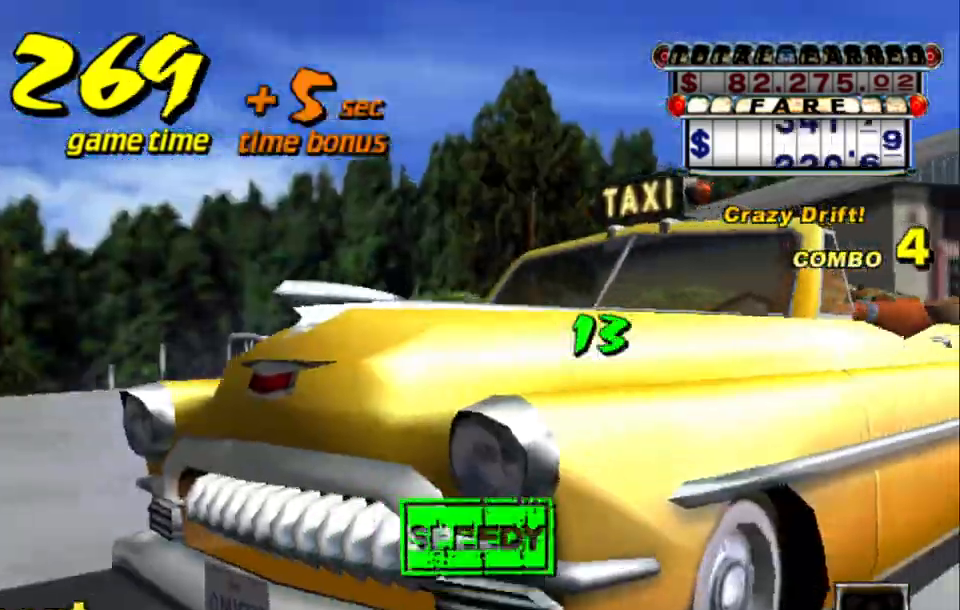
{"keys": [], "events": [[50, "down", "up"]]}
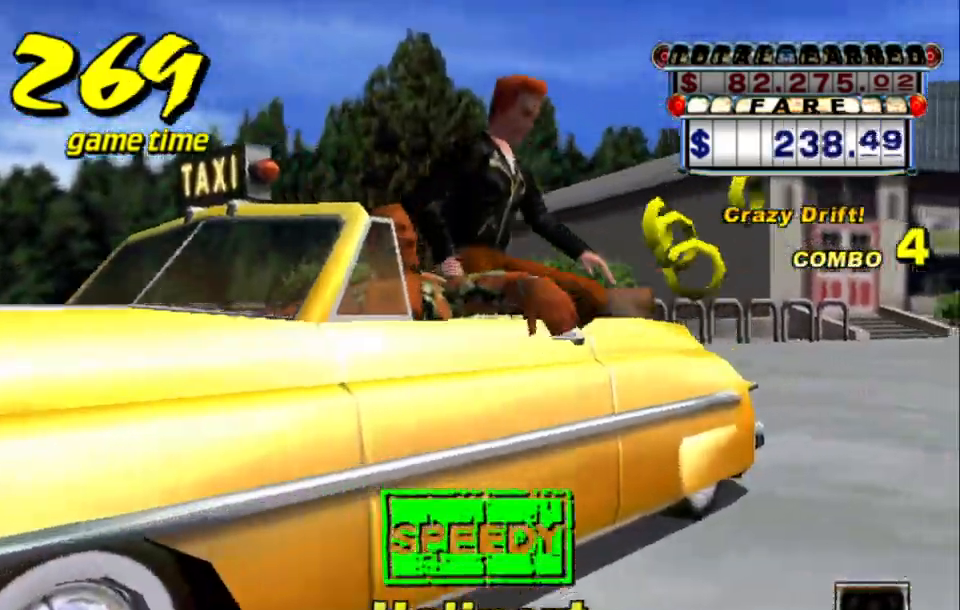
{"keys": [], "events": []}
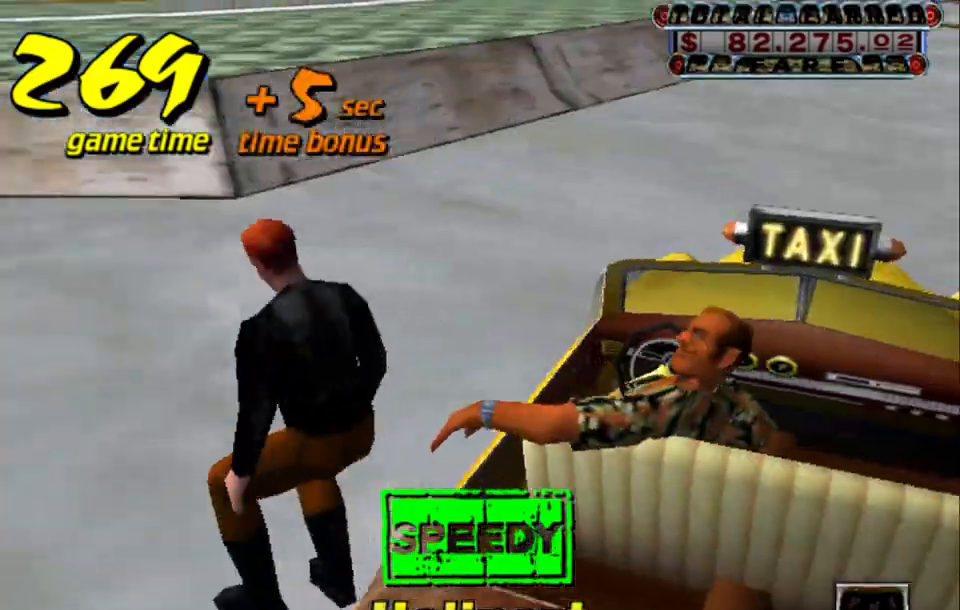
{"keys": ["s", "up"], "events": [[417, "s", "down"], [450, "up", "down"]]}
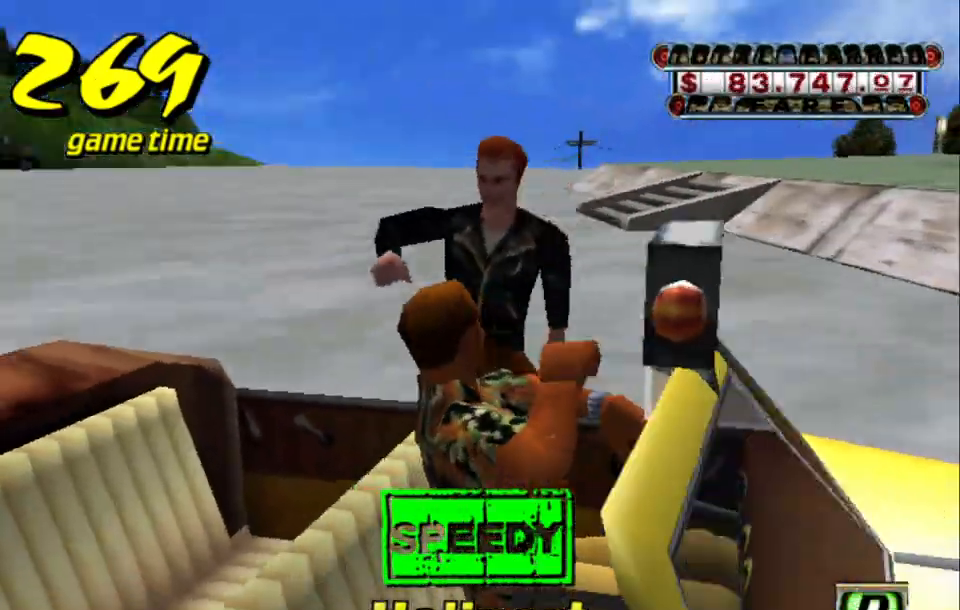
{"keys": ["up"], "events": [[50, "s", "up"]]}
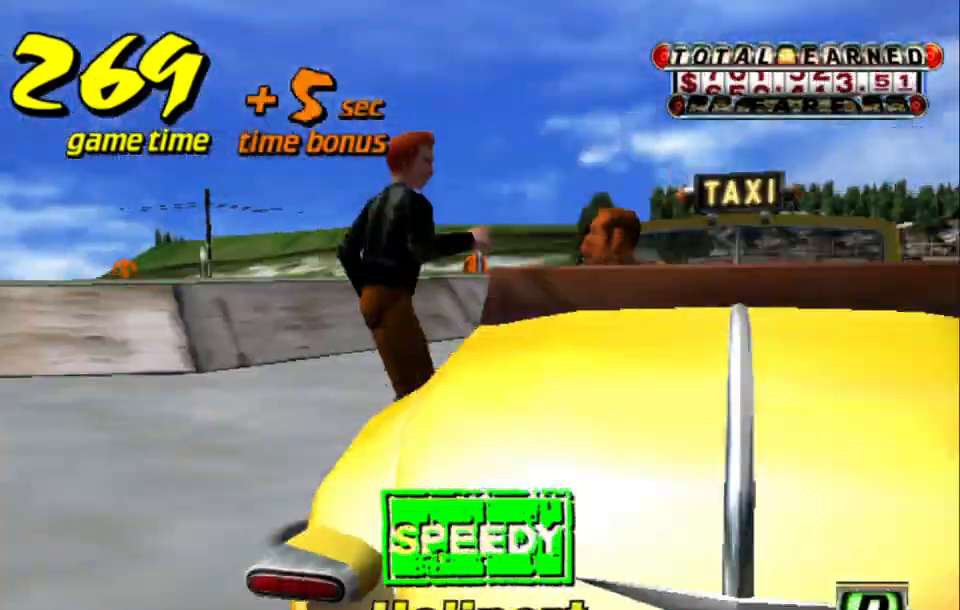
{"keys": ["right", "up"], "events": [[300, "right", "down"]]}
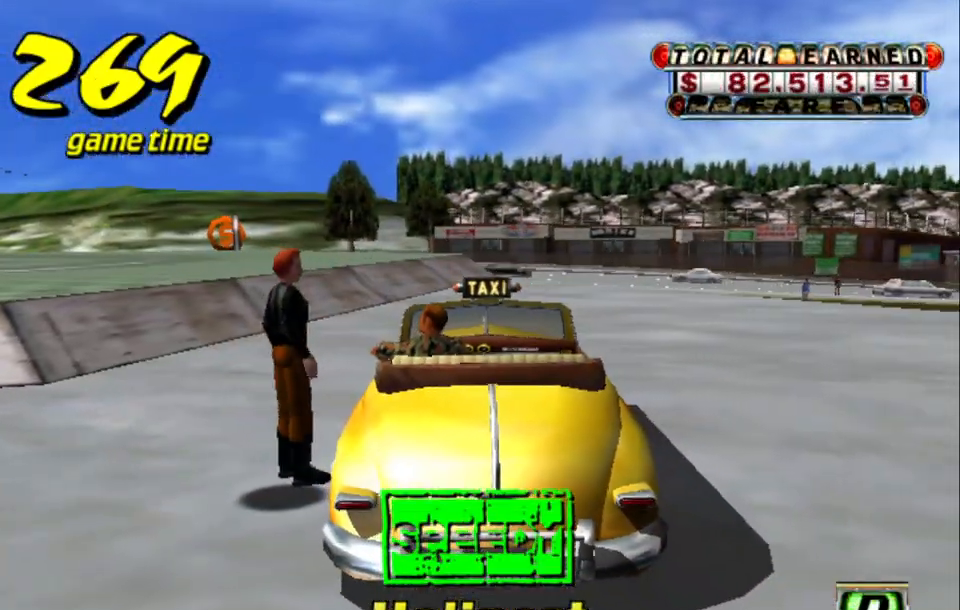
{"keys": ["right", "up"], "events": []}
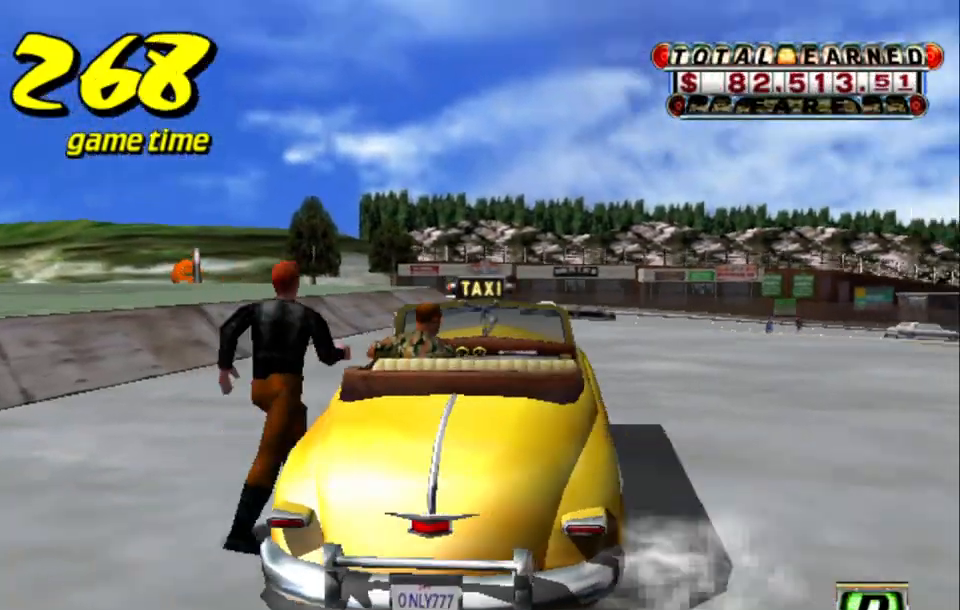
{"keys": ["left", "up"], "events": [[100, "left", "down"], [100, "right", "up"]]}
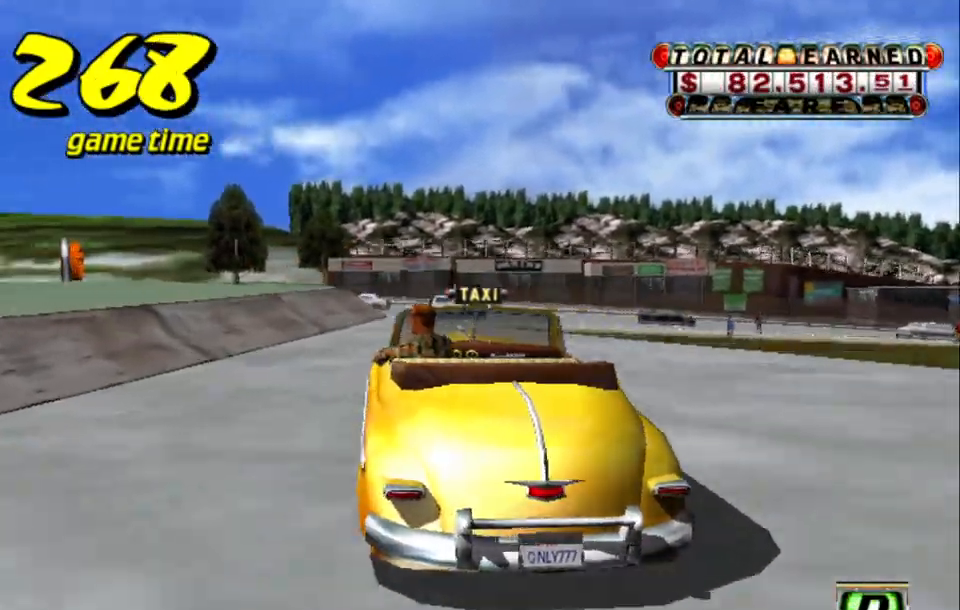
{"keys": ["up"], "events": [[67, "left", "up"], [400, "left", "down"], [500, "left", "up"]]}
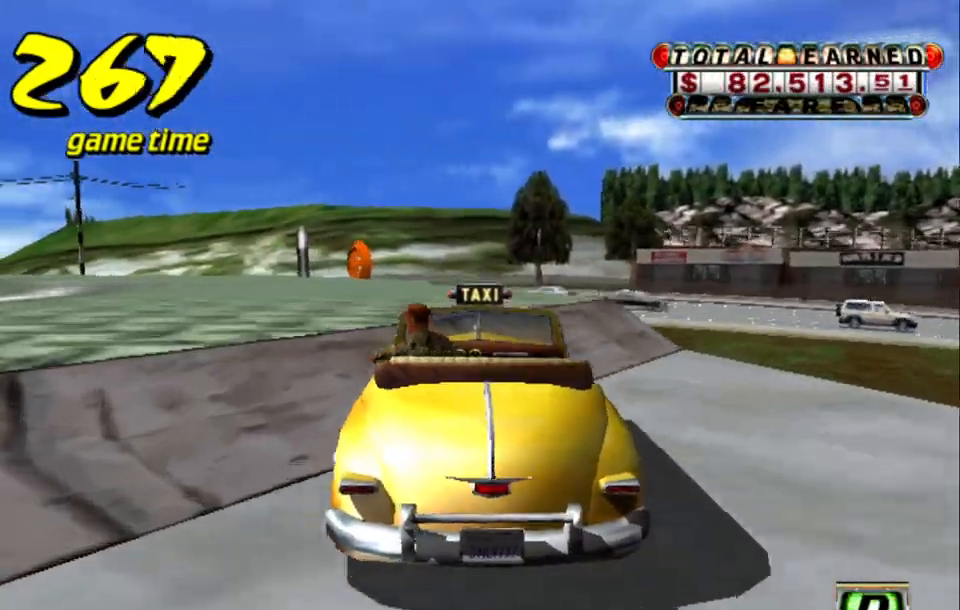
{"keys": ["up"], "events": []}
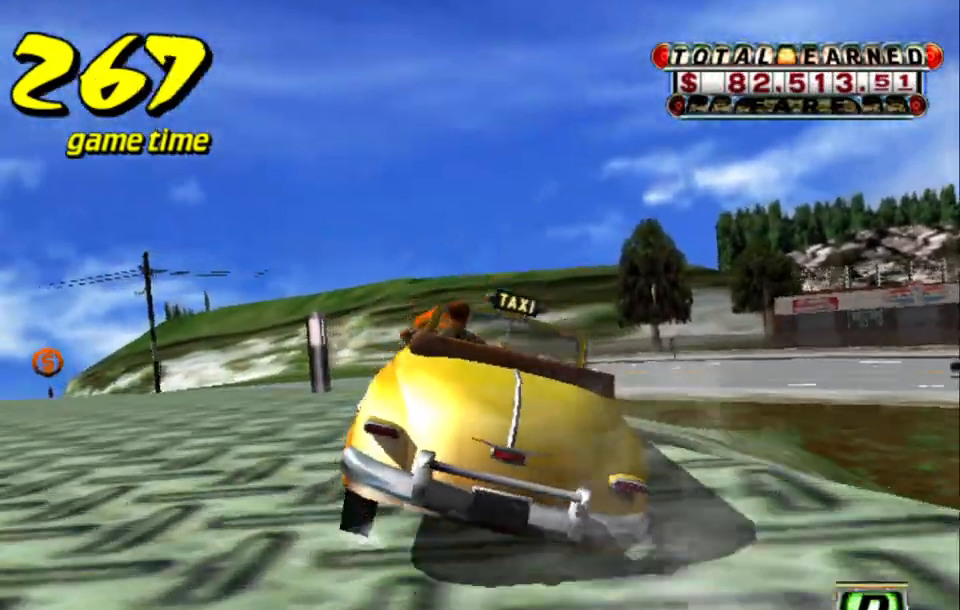
{"keys": [], "events": [[200, "up", "up"]]}
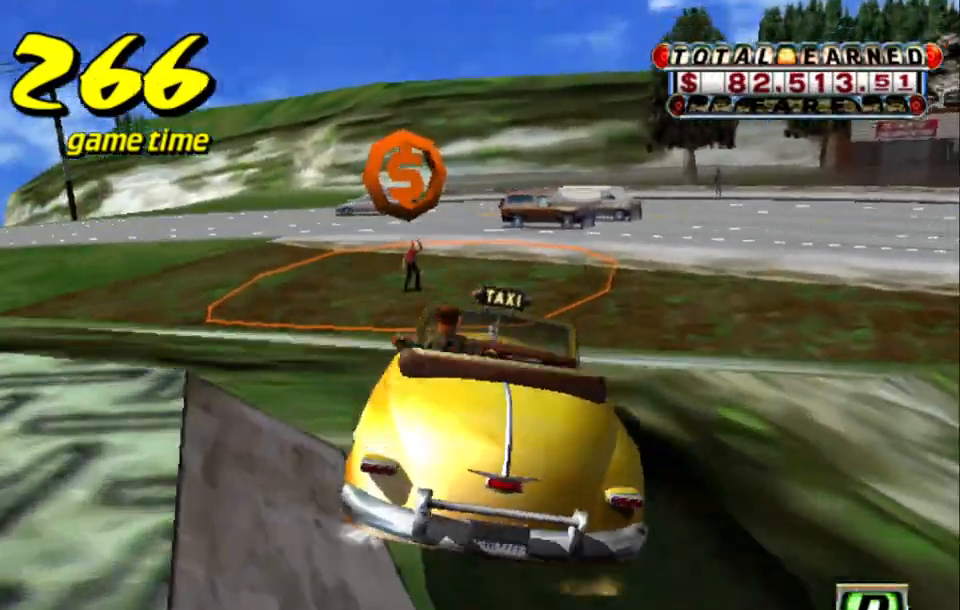
{"keys": ["a", "down", "right", "s", "up"], "events": [[184, "a", "down"], [184, "down", "down"], [184, "right", "down"], [184, "s", "down"], [500, "up", "down"]]}
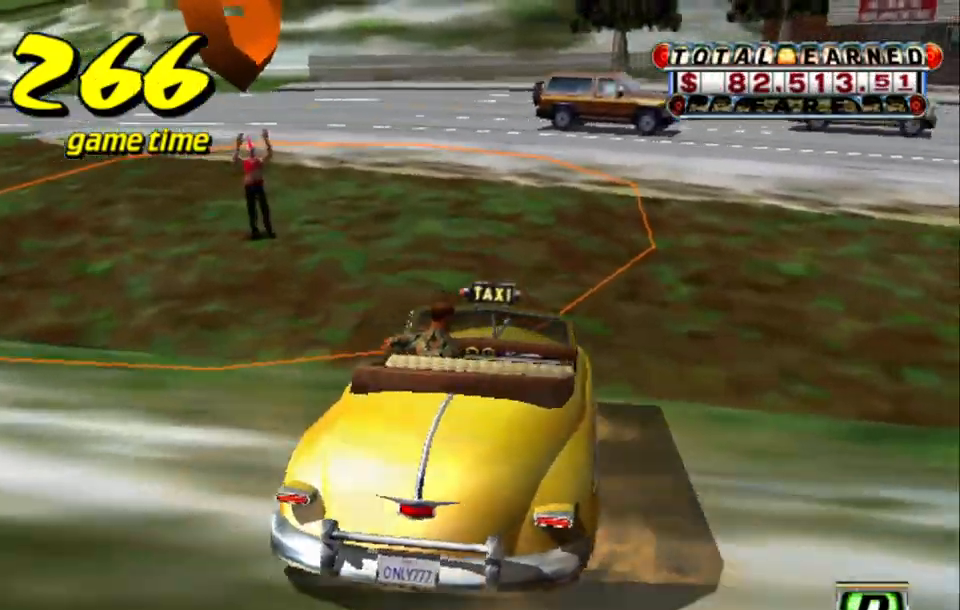
{"keys": ["a", "right", "s", "up"], "events": [[200, "down", "up"], [300, "s", "up"], [467, "s", "down"]]}
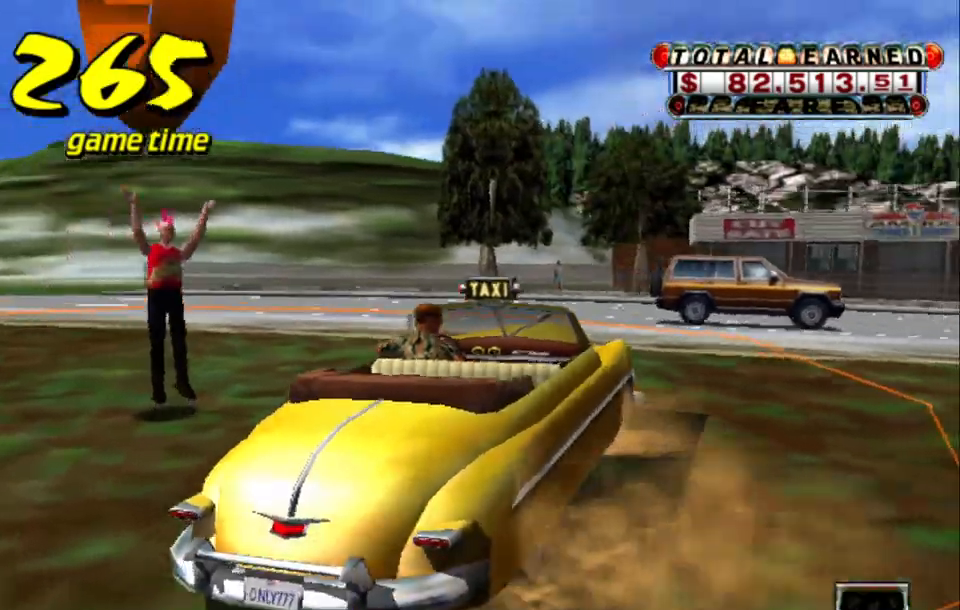
{"keys": ["down"], "events": [[17, "a", "up"], [300, "down", "down"], [300, "s", "up"], [300, "up", "up"], [350, "a", "down"], [350, "up", "down"], [400, "a", "up"], [450, "right", "up"], [500, "up", "up"]]}
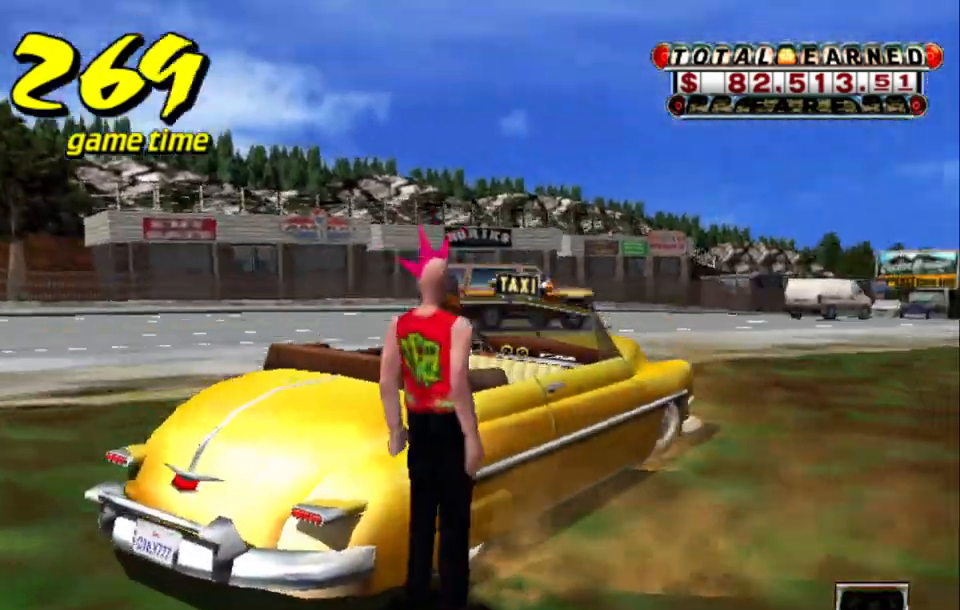
{"keys": [], "events": [[267, "down", "up"]]}
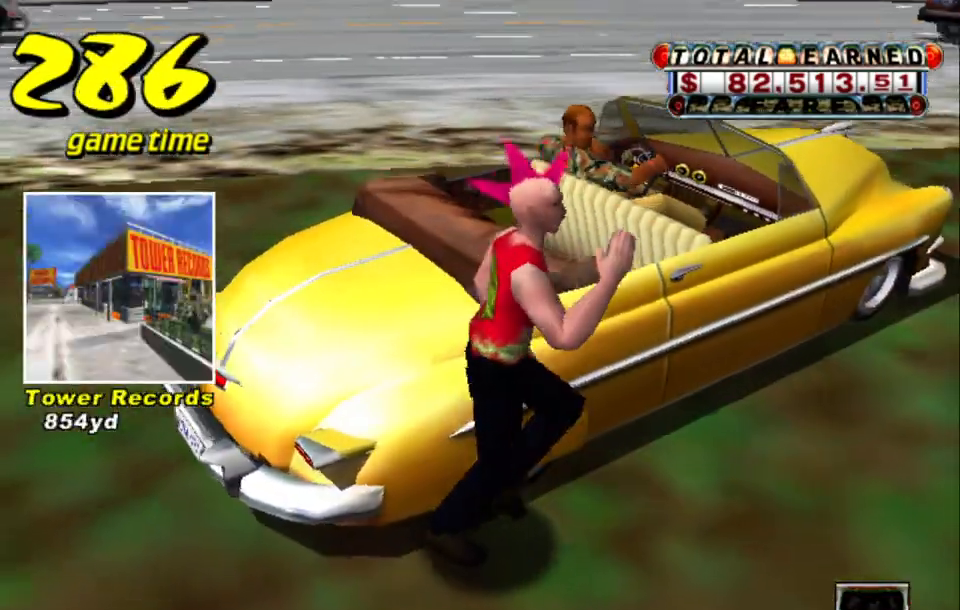
{"keys": [], "events": []}
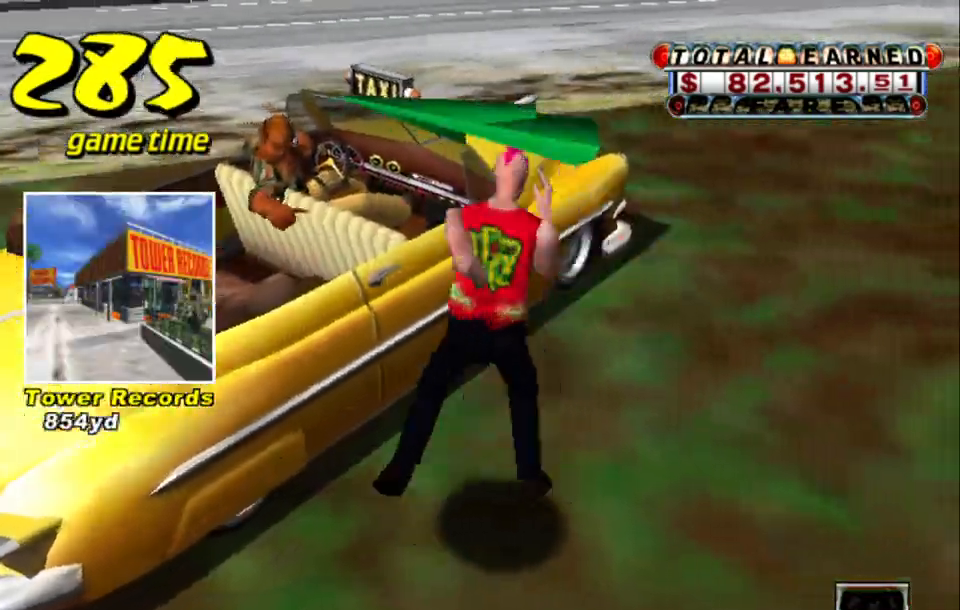
{"keys": [], "events": []}
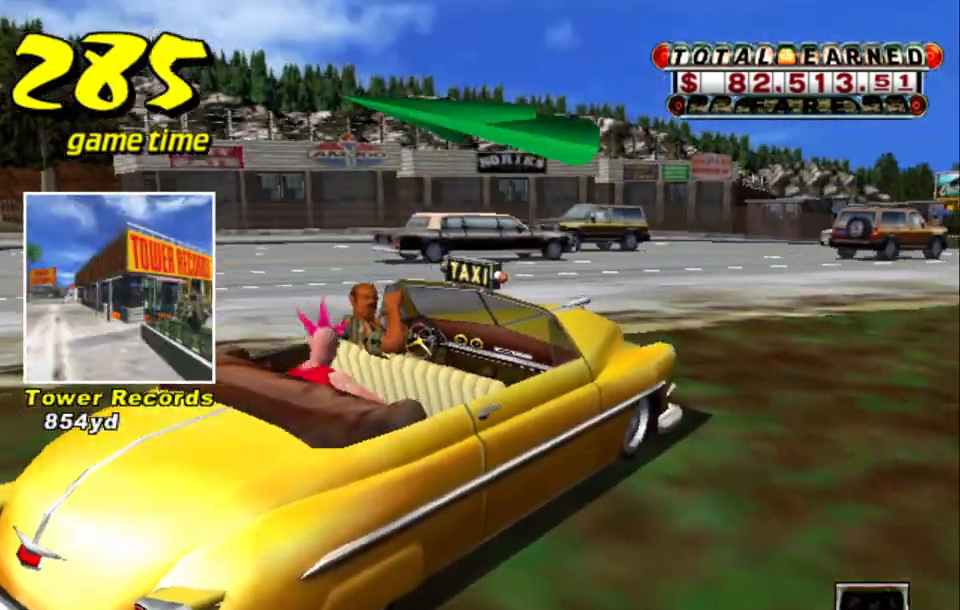
{"keys": ["up"], "events": [[34, "s", "down"], [84, "up", "down"], [184, "s", "up"]]}
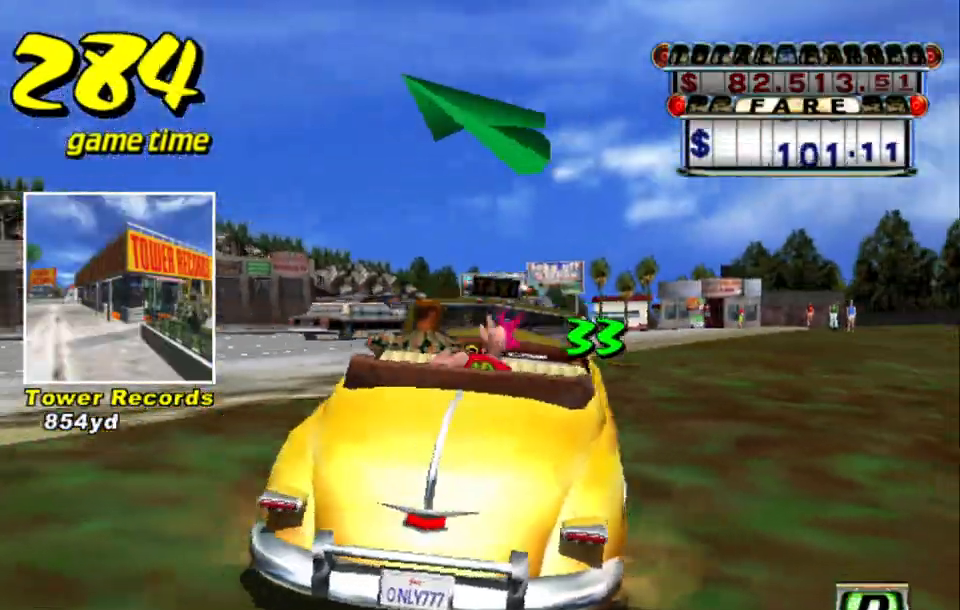
{"keys": ["right", "up"], "events": [[434, "right", "down"]]}
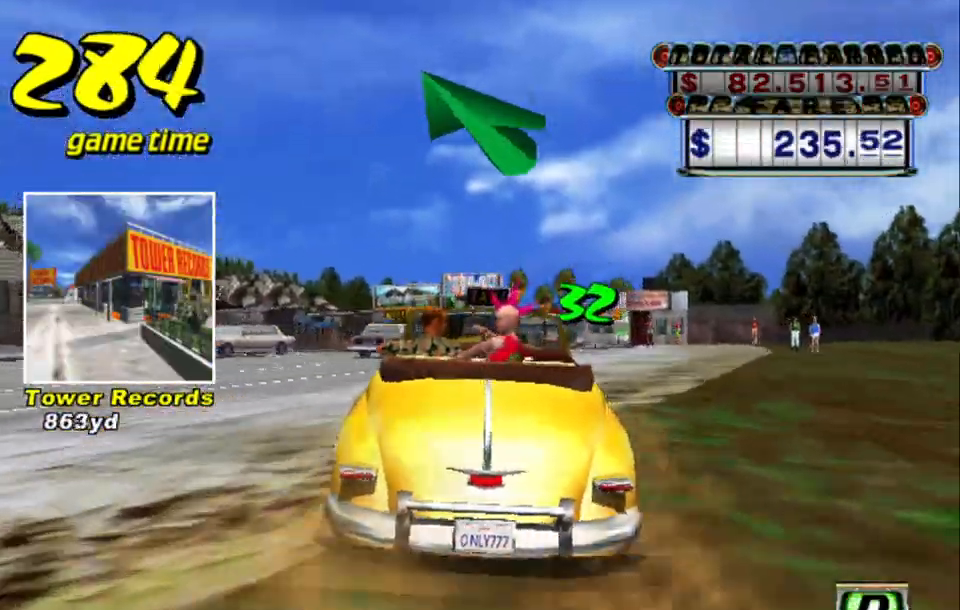
{"keys": ["up"], "events": [[117, "right", "up"]]}